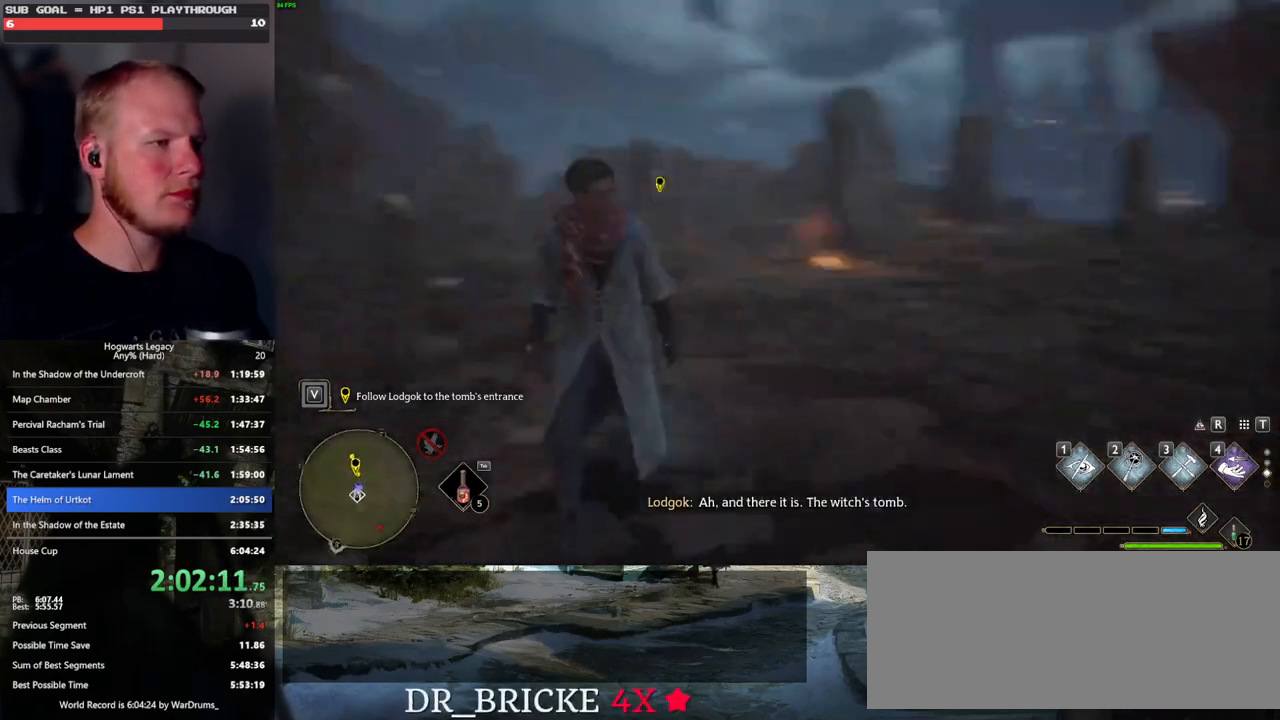
Gameplay with keyboard and mouse; each line is a JSON object with the keys and mouse buttons held at the frame after it. "events" lists presses ("down") and releases ("up") of ".", "/", "0", "1", "2", "3", "4", "5", "6", "7", "8", "9", "a", "alt_l", "alt_r", "b", "backslash", "backspace", "c", "caps_lock", "comma", "ctrl_l", "ctrl_r", "d", "e", "equals", "escape", "f", "f1", "f10", "f11", "f12", "f2", "f3", "f4", "f5", "f6", "f7", "f8", "f9", "g", "h", "i", "j", "k", "l", "lbracket", "m", "minus", "n", "o", "p", "q", "quote", "r", "rbracket", "return", "s", "semicolon", "shift_l", "shift_r", "space", "super_l", "super_r", "t", "tab", "tilde", "u", "v", "w", "x", "y", "z", "mouse_left", "mouse_wheel", "mouse_right", "mouse_mb4" and "mouse_mb5" between this image and that frame as [ms after this image, input, new state], when the widget could be followed in between. "mouse_left", "mouse_wheel", "mouse_right", "mouse_mb4", "mouse_mb5" = the "left", "wheel", "right", "mb4", "mb5" buttons of the "mouse" list. No other keys are recorded. "wheel" means that the mouse wheel is clicked or scrolled. Mouse movement is not recorded.
{"keys": [], "mouse": [], "events": []}
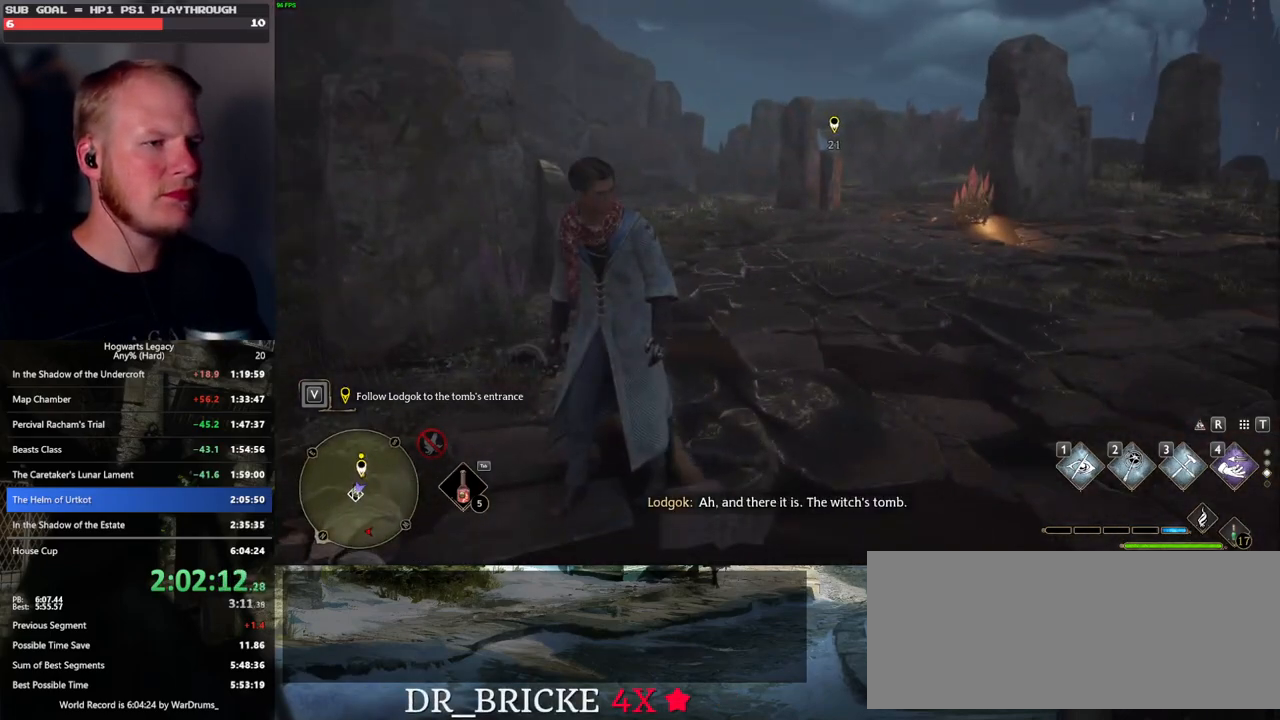
{"keys": [], "mouse": [], "events": []}
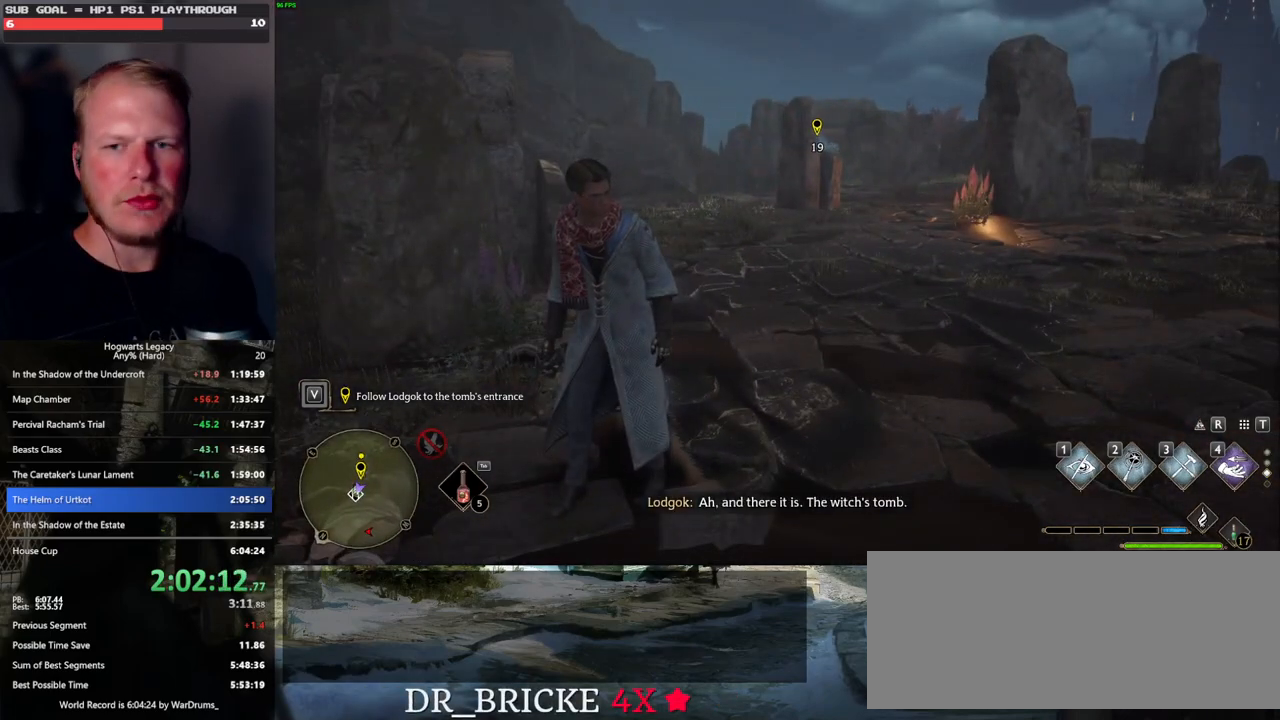
{"keys": [], "mouse": [], "events": []}
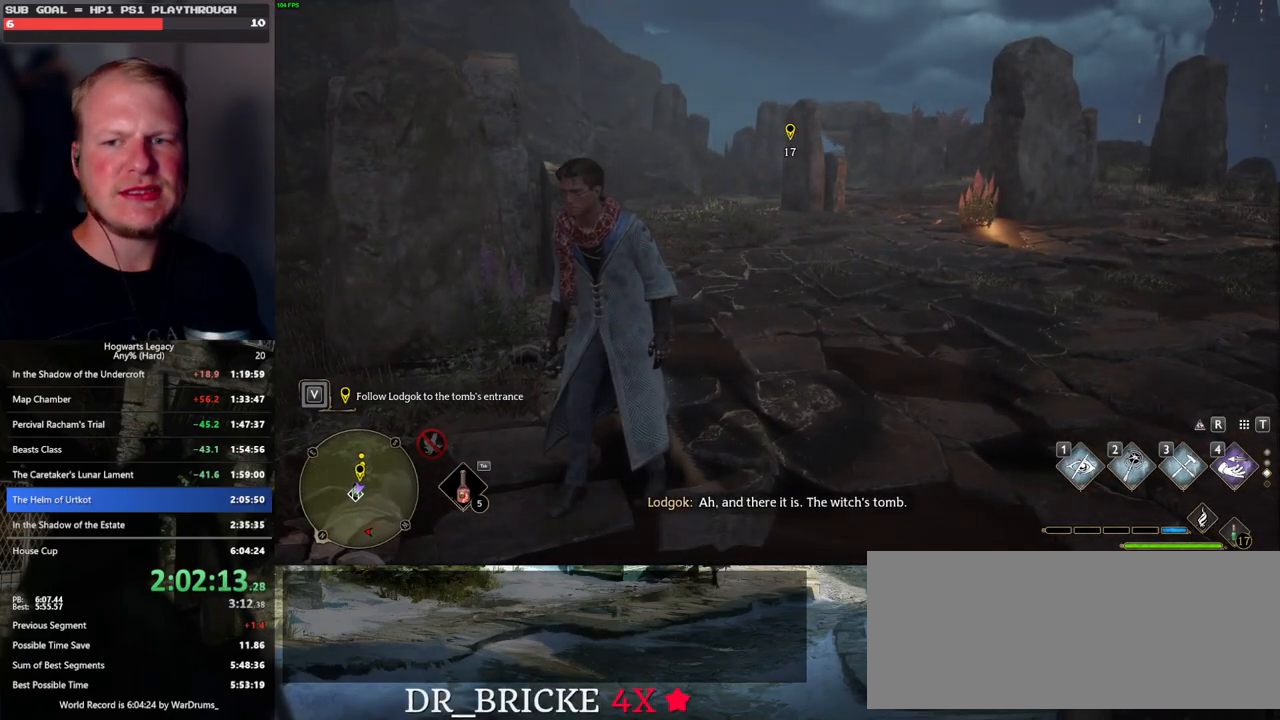
{"keys": ["d"], "mouse": [], "events": [[450, "d", "down"]]}
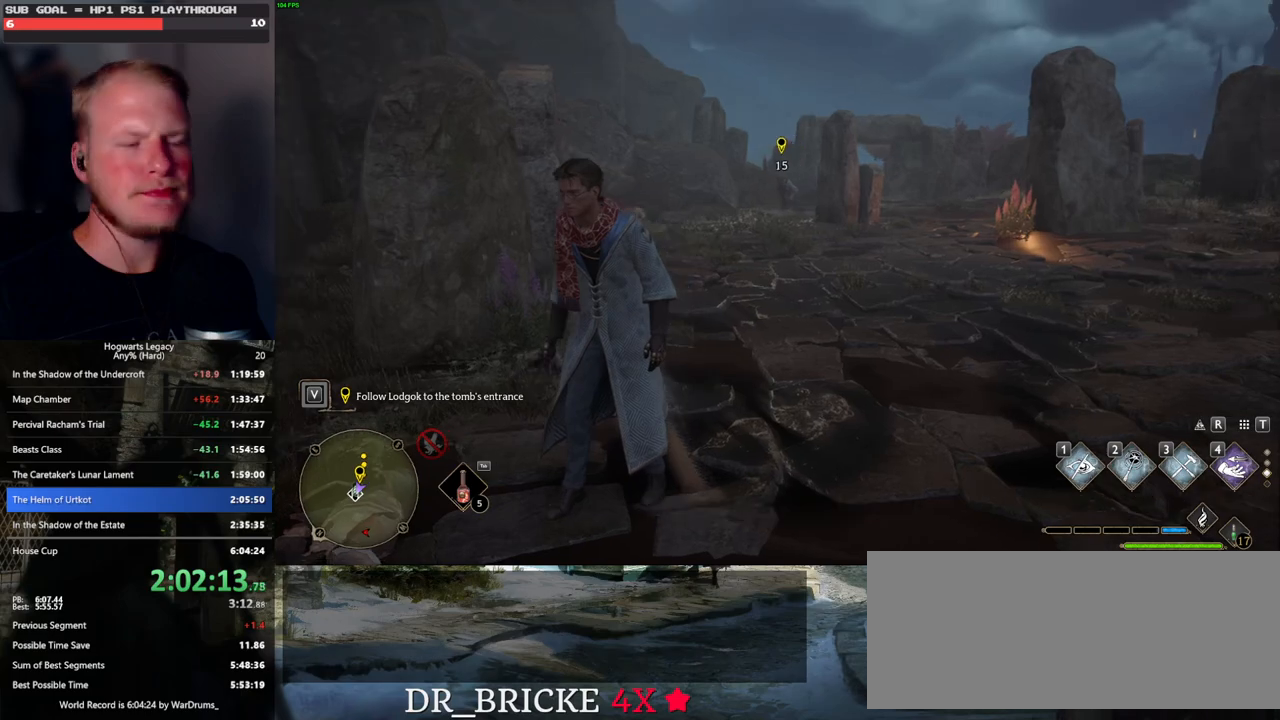
{"keys": ["w"], "mouse": [], "events": [[16, "w", "down"], [333, "d", "up"]]}
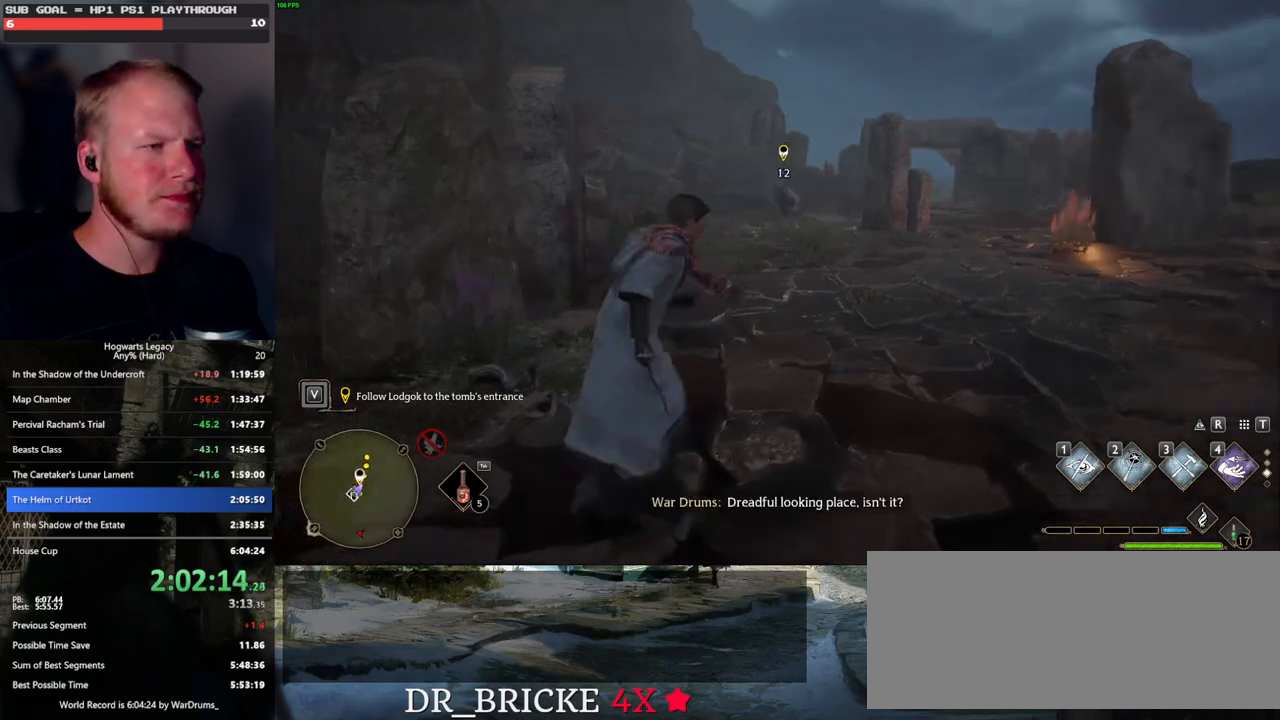
{"keys": [], "mouse": [], "events": [[16, "w", "up"]]}
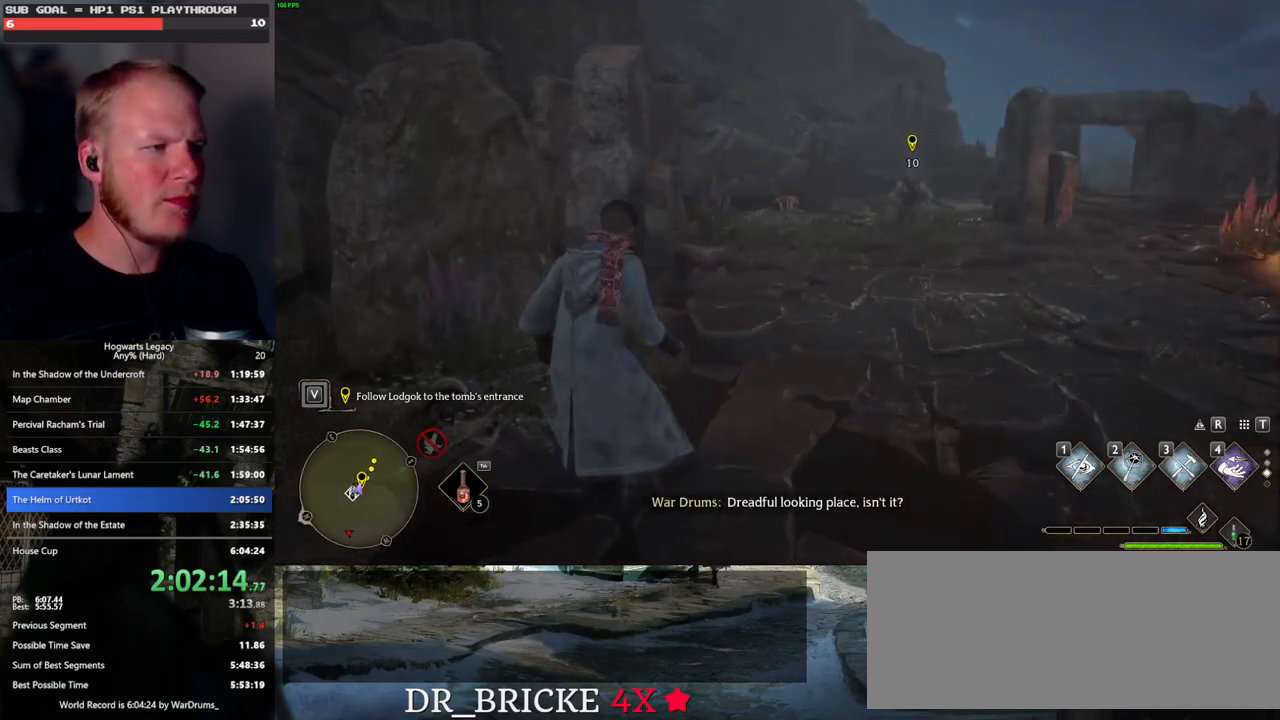
{"keys": [], "mouse": [], "events": []}
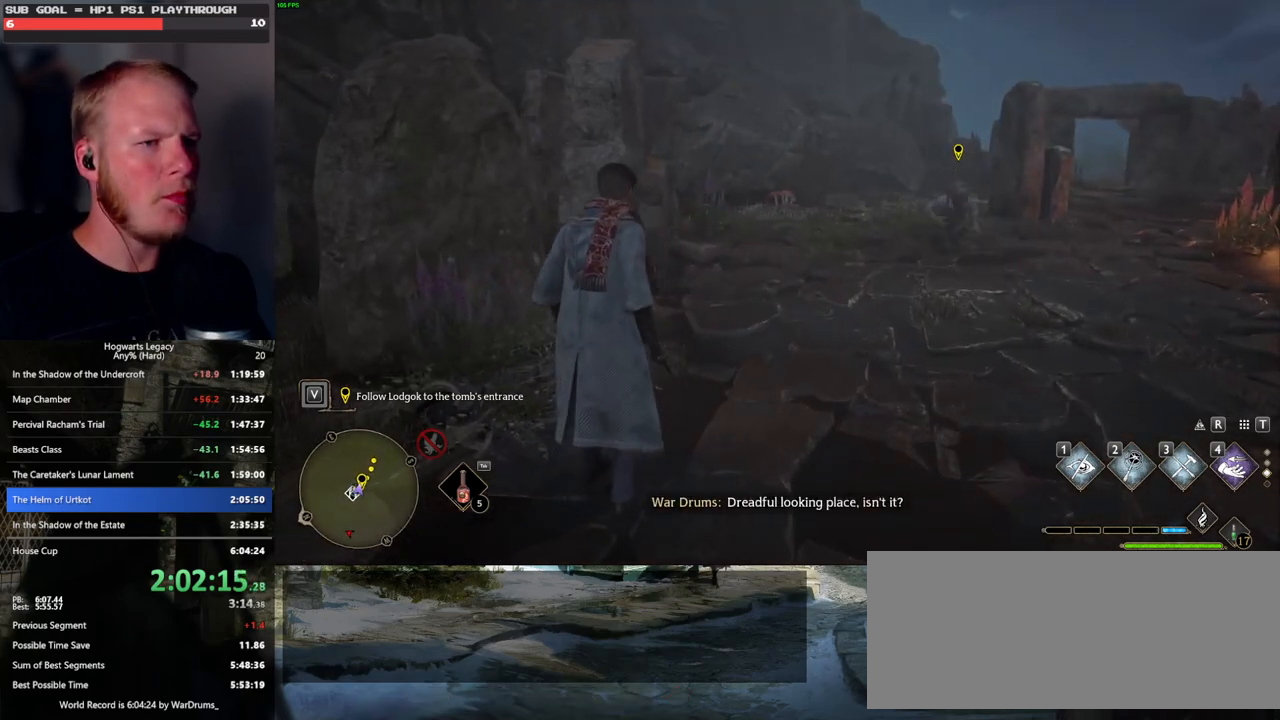
{"keys": [], "mouse": [], "events": []}
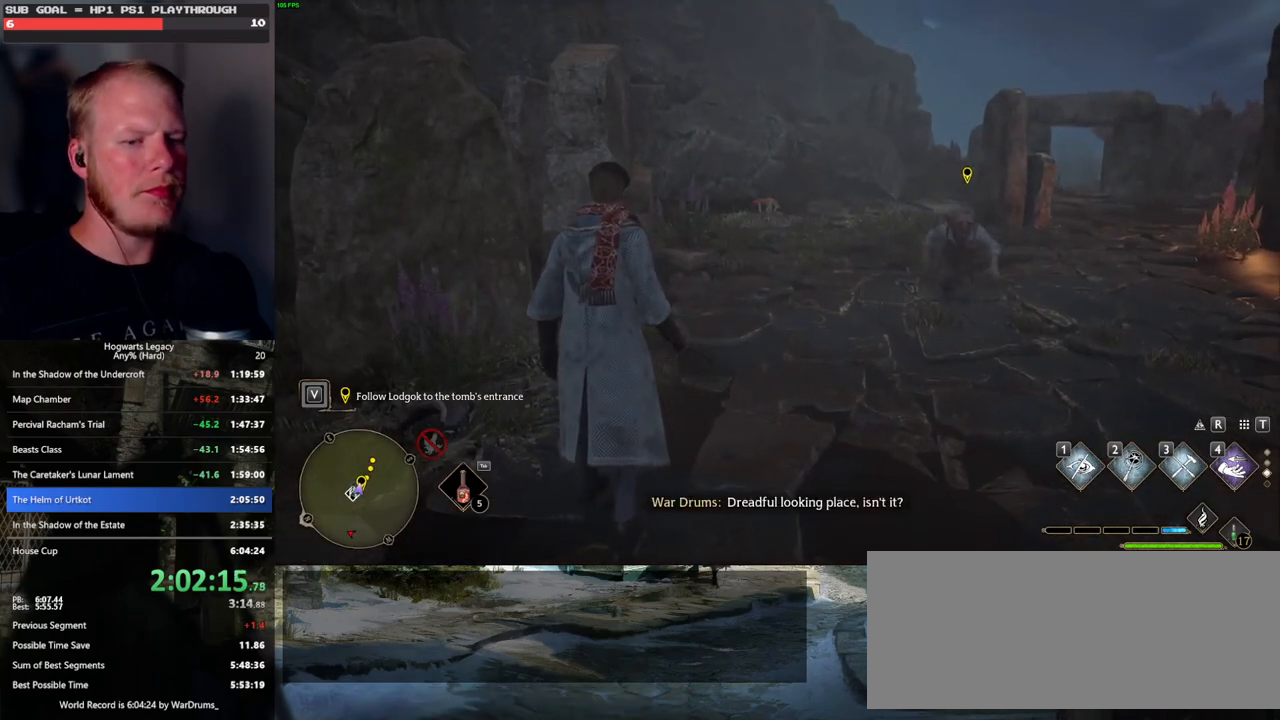
{"keys": [], "mouse": [], "events": []}
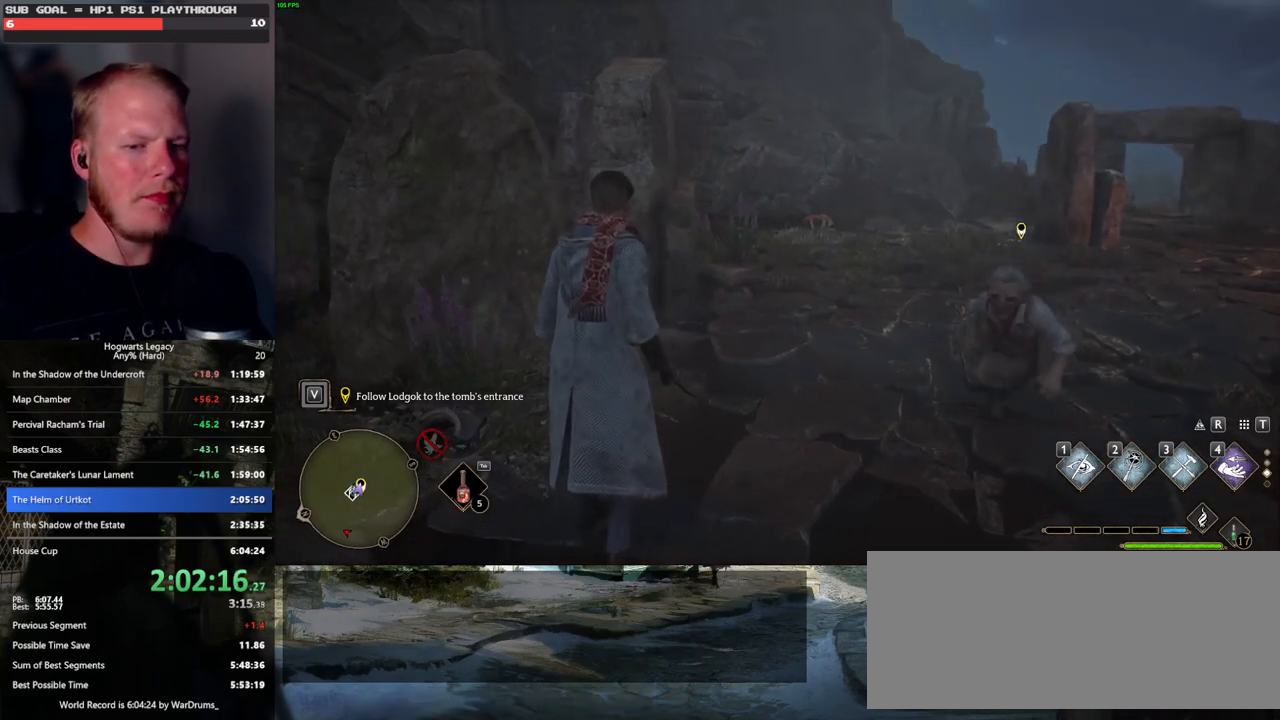
{"keys": [], "mouse": [], "events": []}
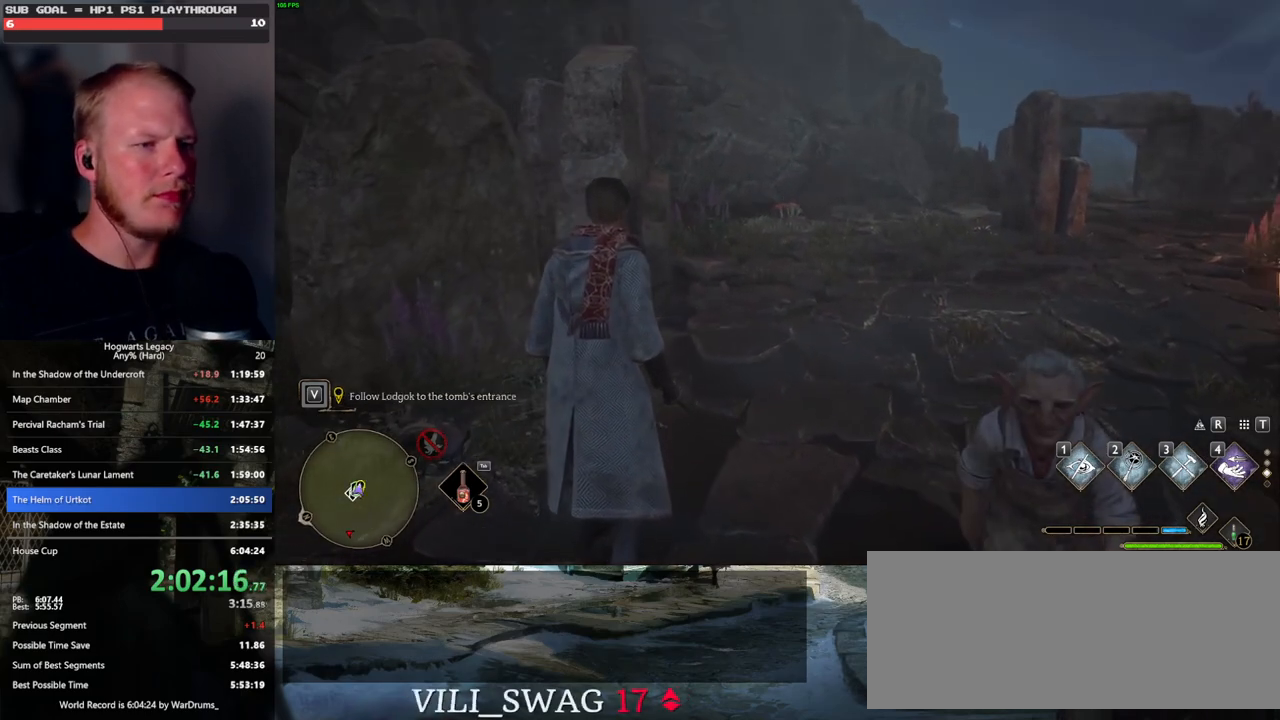
{"keys": [], "mouse": [], "events": []}
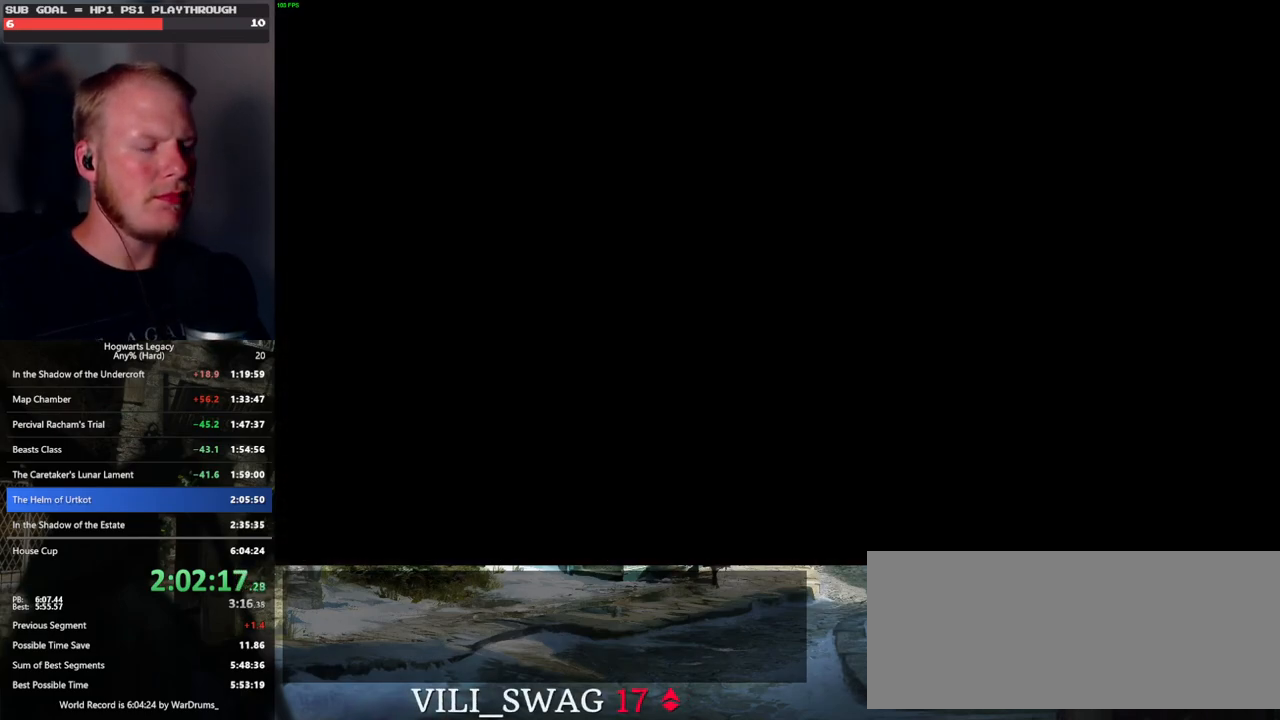
{"keys": ["space"], "mouse": [], "events": [[116, "mouse_wheel", "down"], [166, "mouse_wheel", "up"], [266, "q", "down"], [266, "space", "down"], [300, "mouse_wheel", "down"], [316, "mouse_wheel", "up"], [333, "mouse_wheel", "down"], [350, "mouse_wheel", "up"], [350, "q", "up"], [350, "space", "up"], [366, "mouse_wheel", "down"], [433, "mouse_wheel", "up"], [433, "q", "down"], [466, "space", "down"], [500, "q", "up"]]}
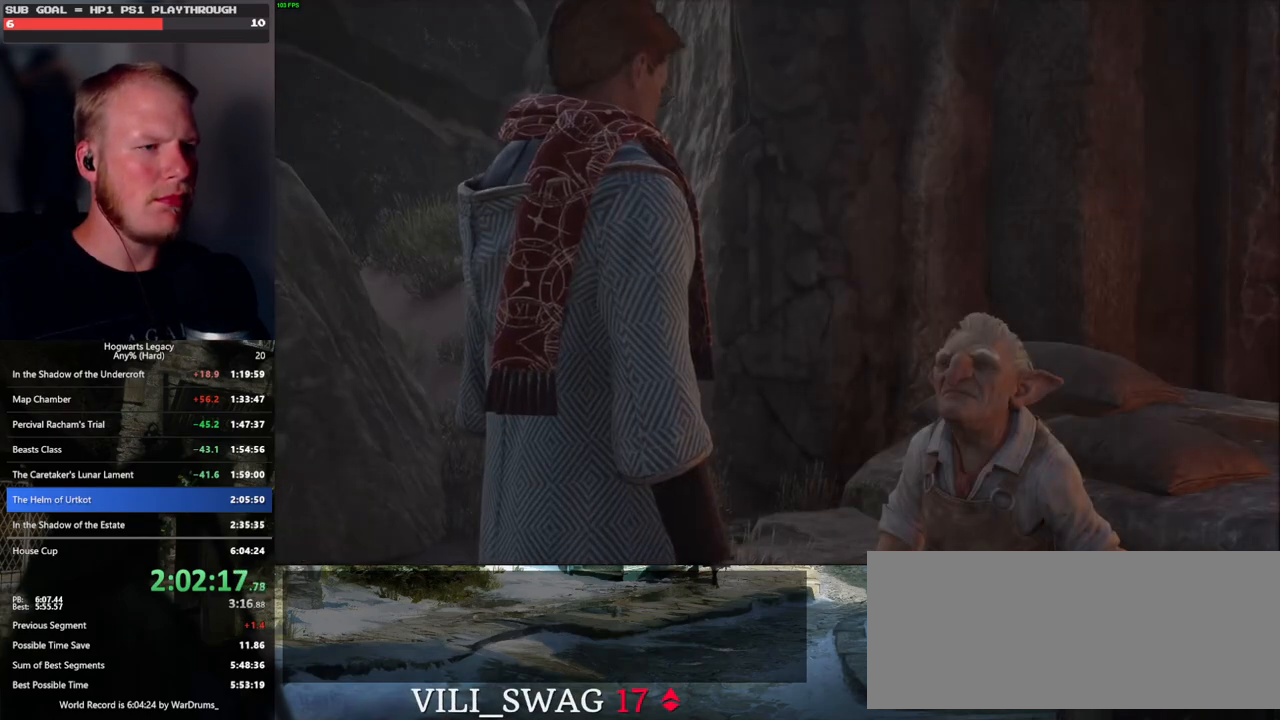
{"keys": [], "mouse": [], "events": [[16, "space", "up"], [100, "q", "down"], [116, "space", "down"], [150, "q", "up"], [166, "space", "up"], [183, "mouse_wheel", "down"], [250, "mouse_wheel", "up"], [250, "q", "down"], [266, "space", "down"], [283, "mouse_wheel", "down"], [316, "mouse_wheel", "up"], [316, "q", "up"], [333, "space", "up"], [416, "q", "down"], [433, "space", "down"], [500, "q", "up"], [500, "space", "up"]]}
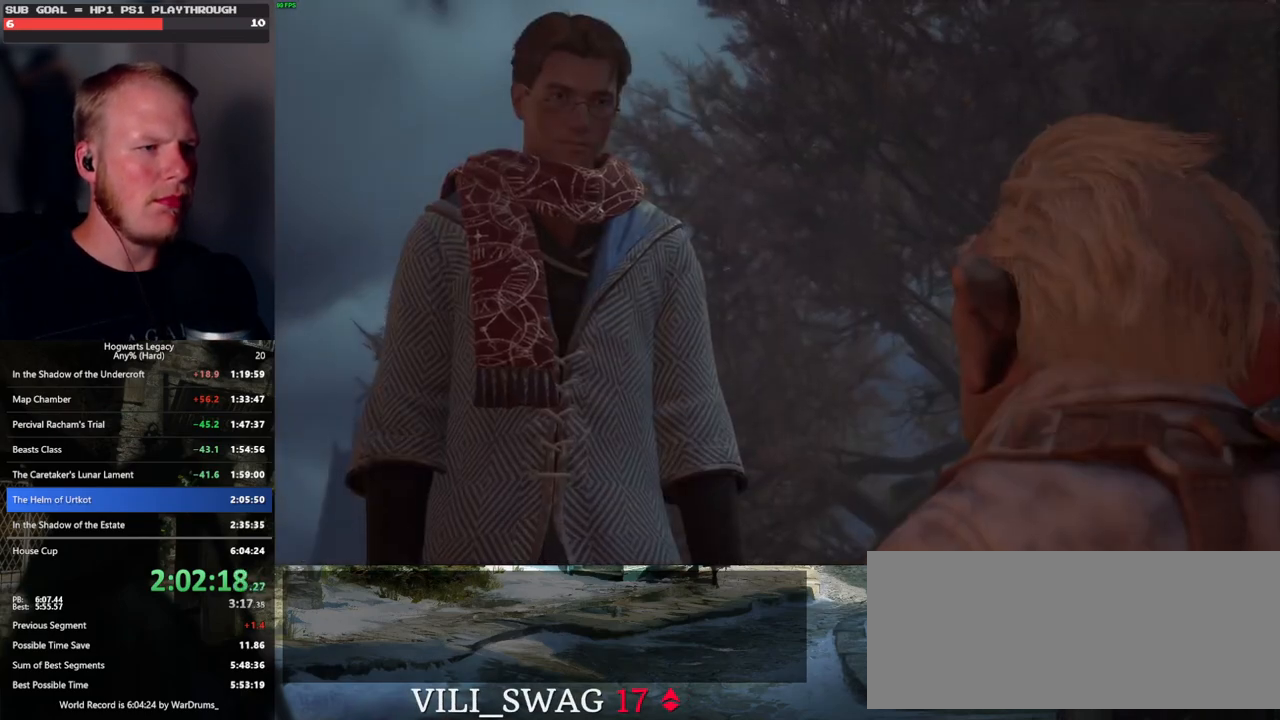
{"keys": [], "mouse": ["wheel"], "events": [[83, "q", "down"], [100, "mouse_wheel", "down"], [100, "space", "down"], [150, "mouse_wheel", "up"], [150, "q", "up"], [166, "space", "up"], [200, "mouse_wheel", "down"], [250, "mouse_wheel", "up"], [250, "q", "down"], [266, "space", "down"], [333, "q", "up"], [333, "space", "up"], [416, "q", "down"], [433, "space", "down"], [483, "space", "up"], [500, "mouse_wheel", "down"], [500, "q", "up"]]}
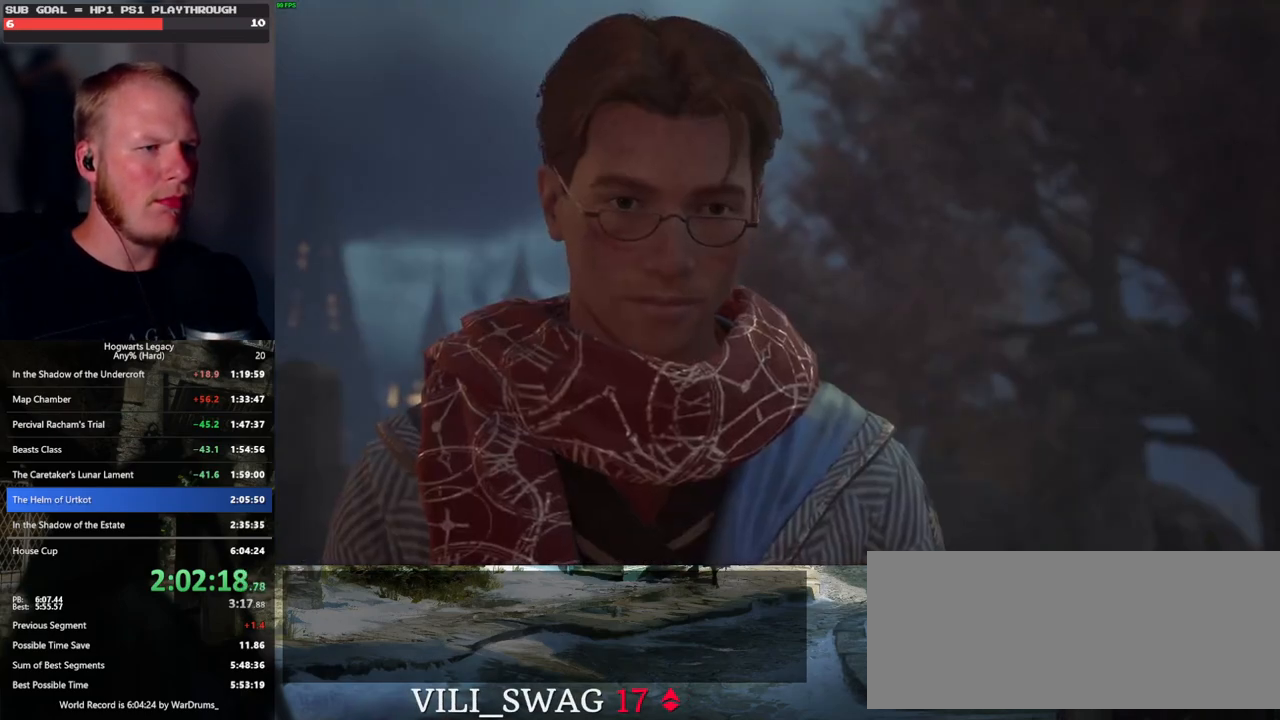
{"keys": [], "mouse": [], "events": [[83, "q", "down"], [100, "mouse_wheel", "up"], [100, "space", "down"], [166, "q", "up"], [166, "space", "up"], [233, "q", "down"], [250, "space", "down"], [316, "q", "up"], [316, "space", "up"], [333, "mouse_wheel", "down"], [383, "mouse_wheel", "up"], [383, "q", "down"], [400, "mouse_wheel", "down"], [416, "mouse_wheel", "up"], [433, "space", "down"], [450, "mouse_wheel", "down"], [466, "mouse_wheel", "up"], [483, "q", "up"], [483, "space", "up"]]}
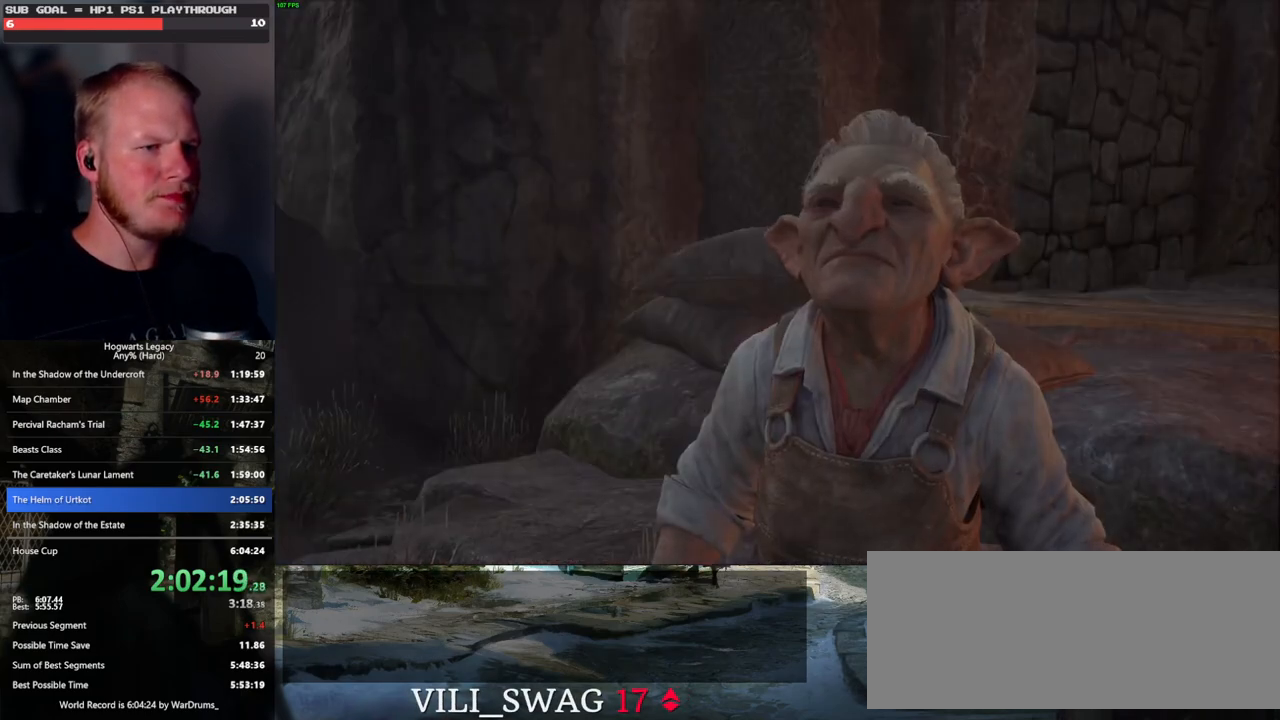
{"keys": ["q"], "mouse": [], "events": [[66, "q", "down"], [83, "space", "down"], [150, "q", "up"], [150, "space", "up"], [183, "mouse_wheel", "down"], [233, "mouse_wheel", "up"], [233, "q", "down"], [250, "space", "down"], [266, "mouse_wheel", "down"], [316, "mouse_wheel", "up"], [316, "q", "up"], [316, "space", "up"], [383, "q", "down"], [416, "space", "down"], [500, "space", "up"]]}
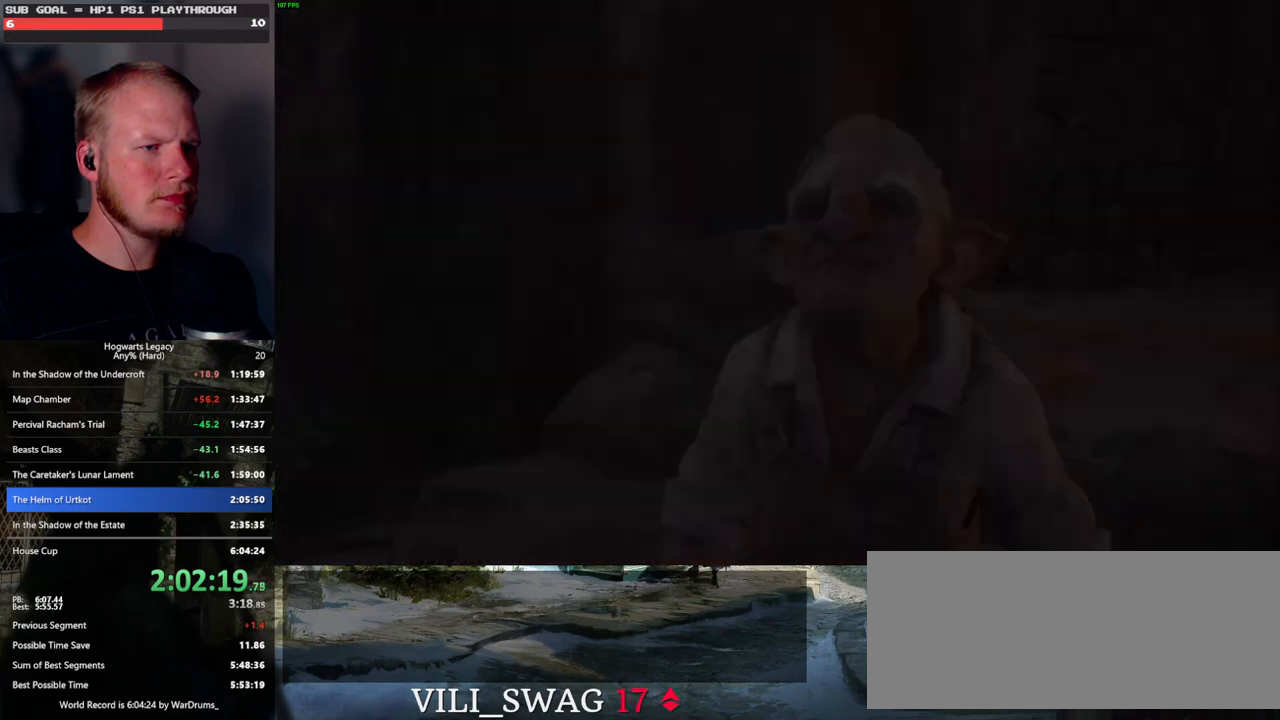
{"keys": ["d"], "mouse": [], "events": [[16, "mouse_wheel", "down"], [33, "space", "down"], [66, "mouse_wheel", "up"], [116, "q", "up"], [116, "space", "up"], [433, "d", "down"]]}
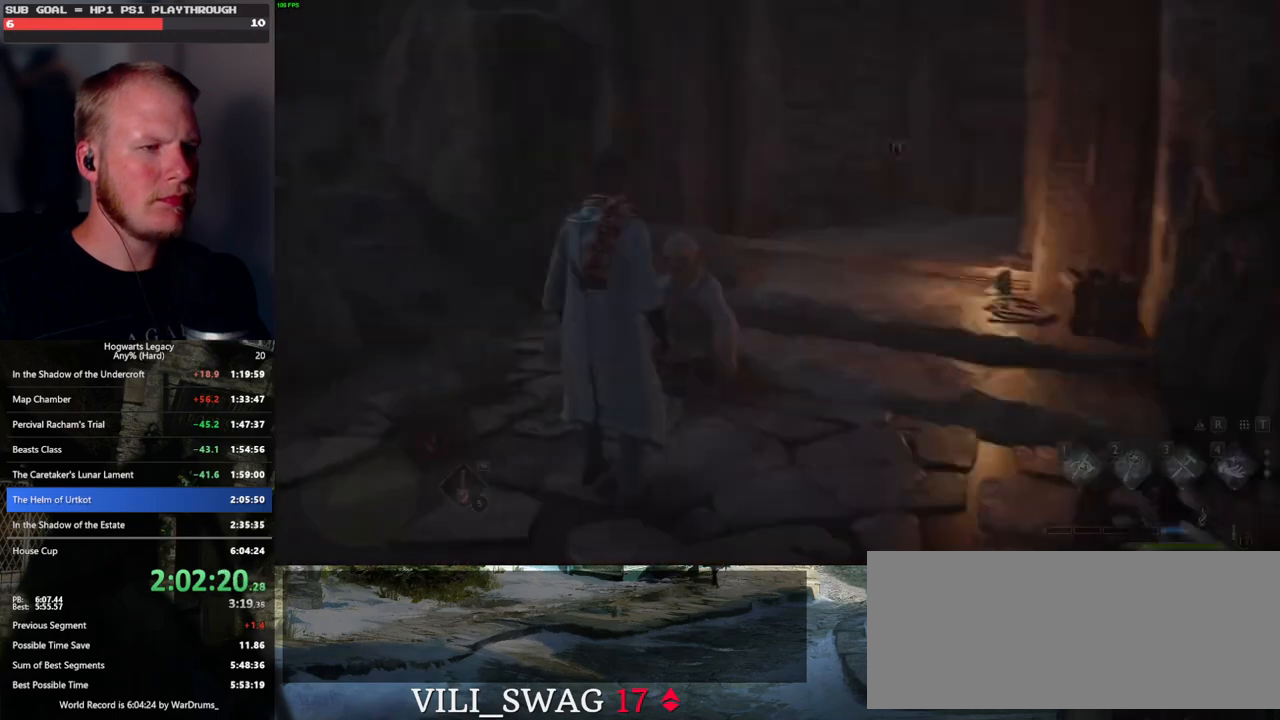
{"keys": ["w"], "mouse": [], "events": [[33, "w", "down"], [283, "d", "up"]]}
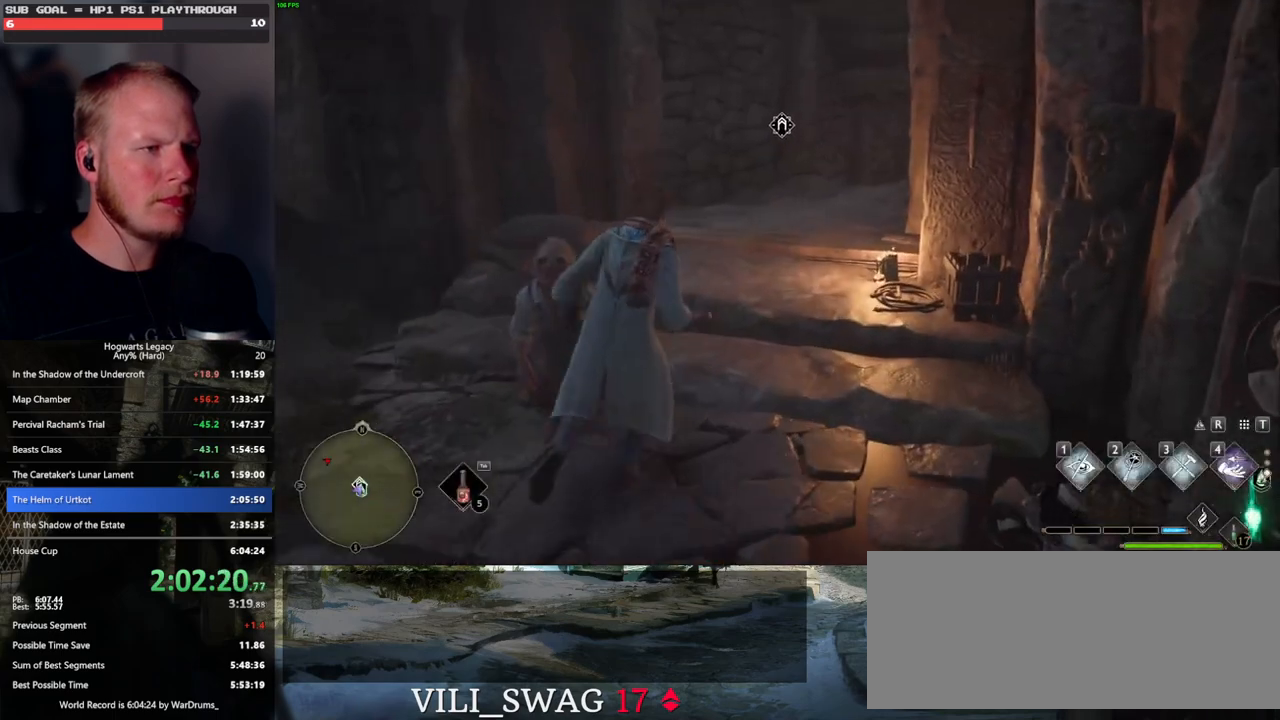
{"keys": [], "mouse": [], "events": [[250, "w", "up"]]}
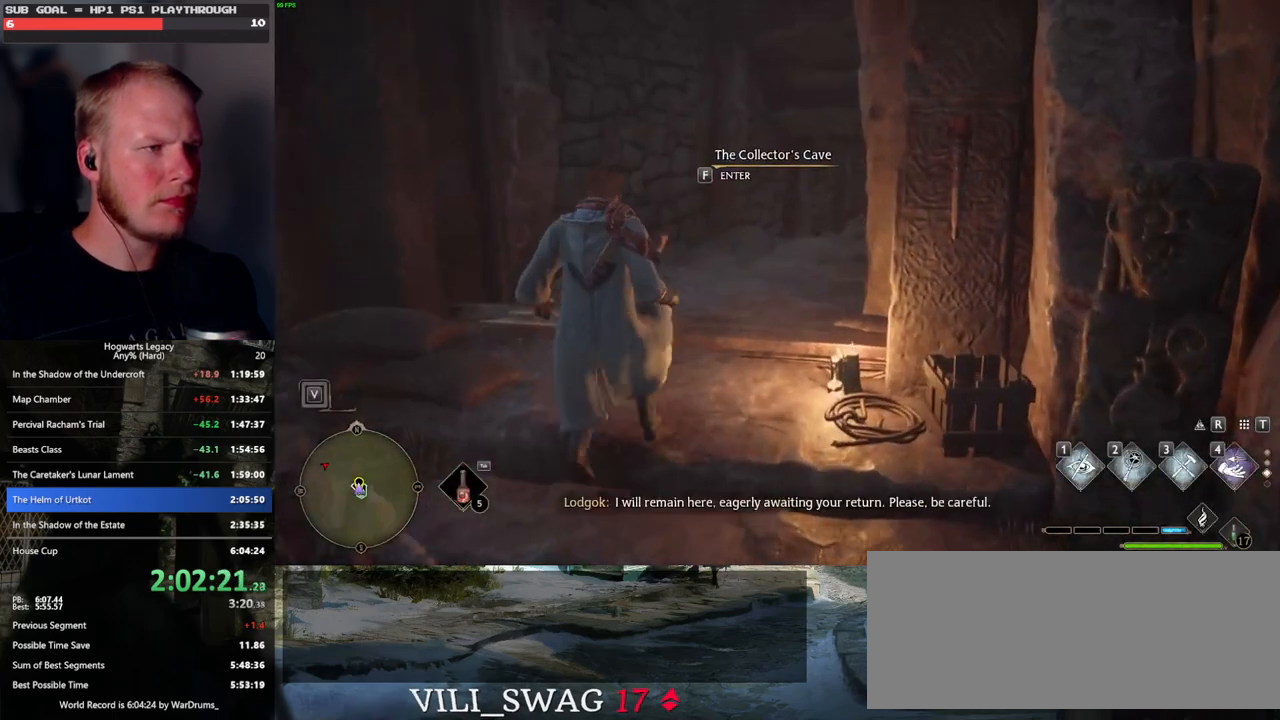
{"keys": [], "mouse": [], "events": []}
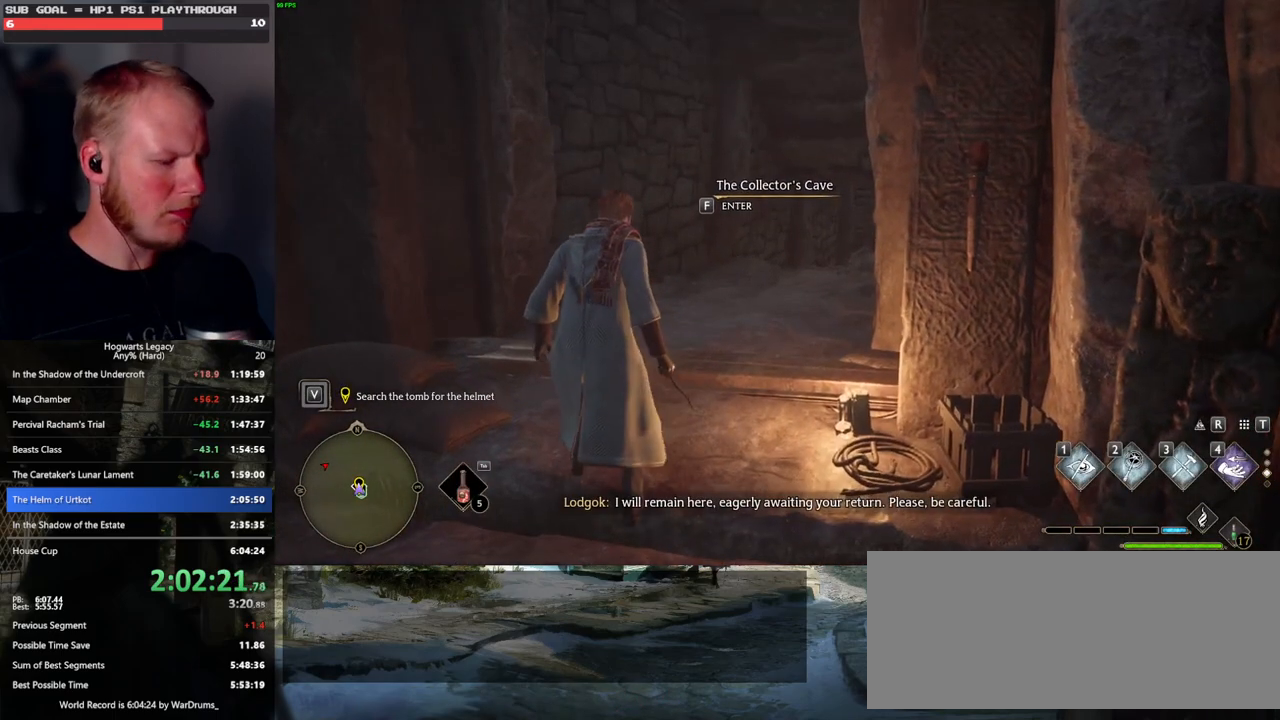
{"keys": ["backslash", "f"], "mouse": [], "events": [[316, "f", "down"], [383, "backslash", "down"]]}
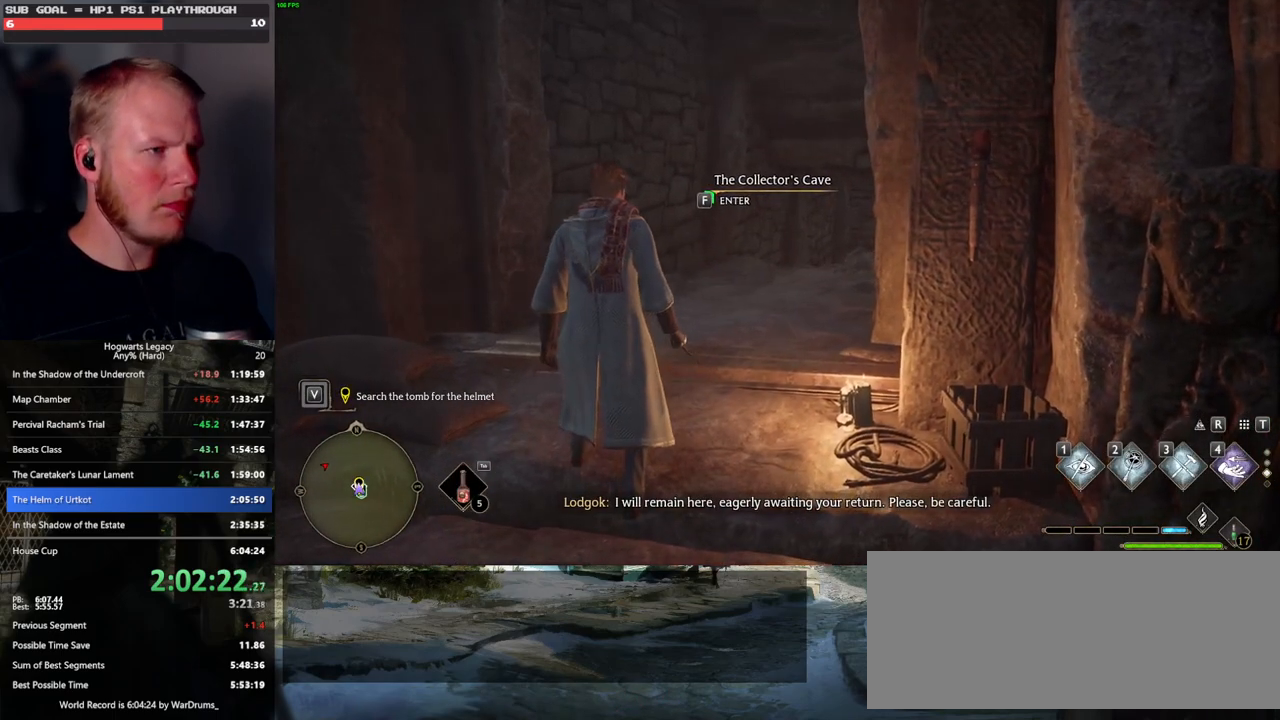
{"keys": ["backslash", "f"], "mouse": [], "events": [[316, "3", "down"], [416, "3", "up"]]}
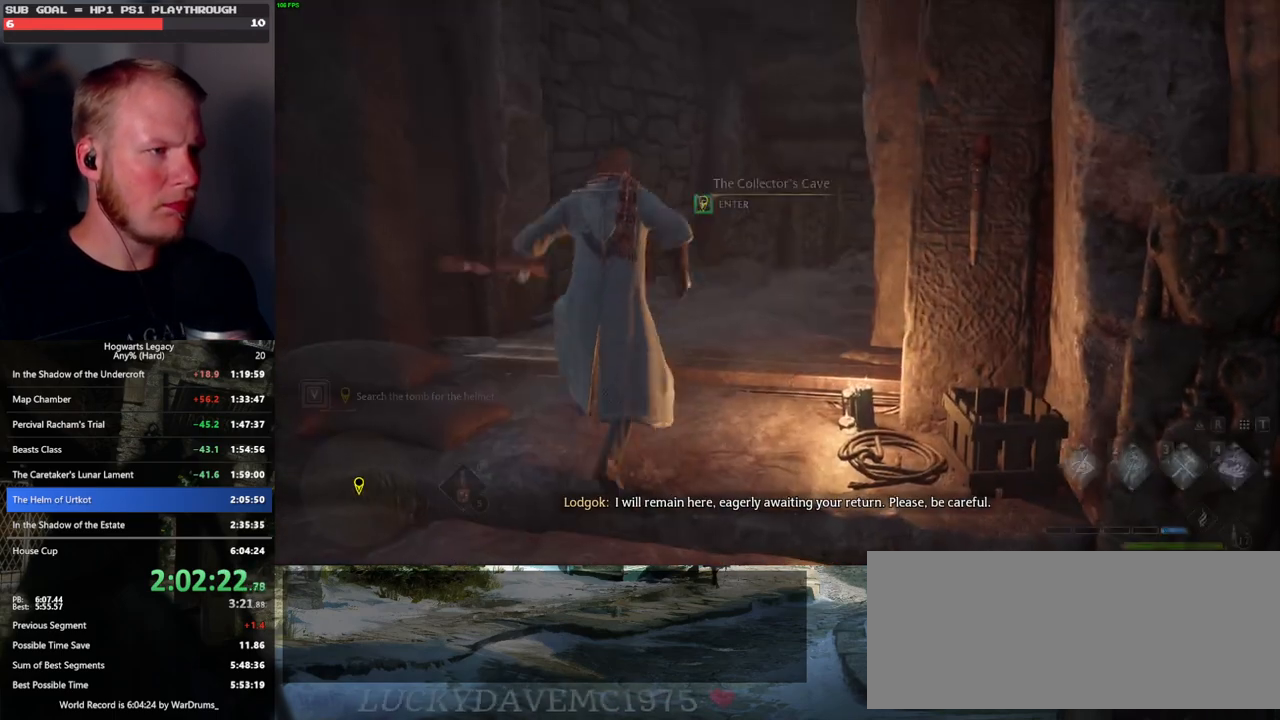
{"keys": ["backslash", "f"], "mouse": [], "events": []}
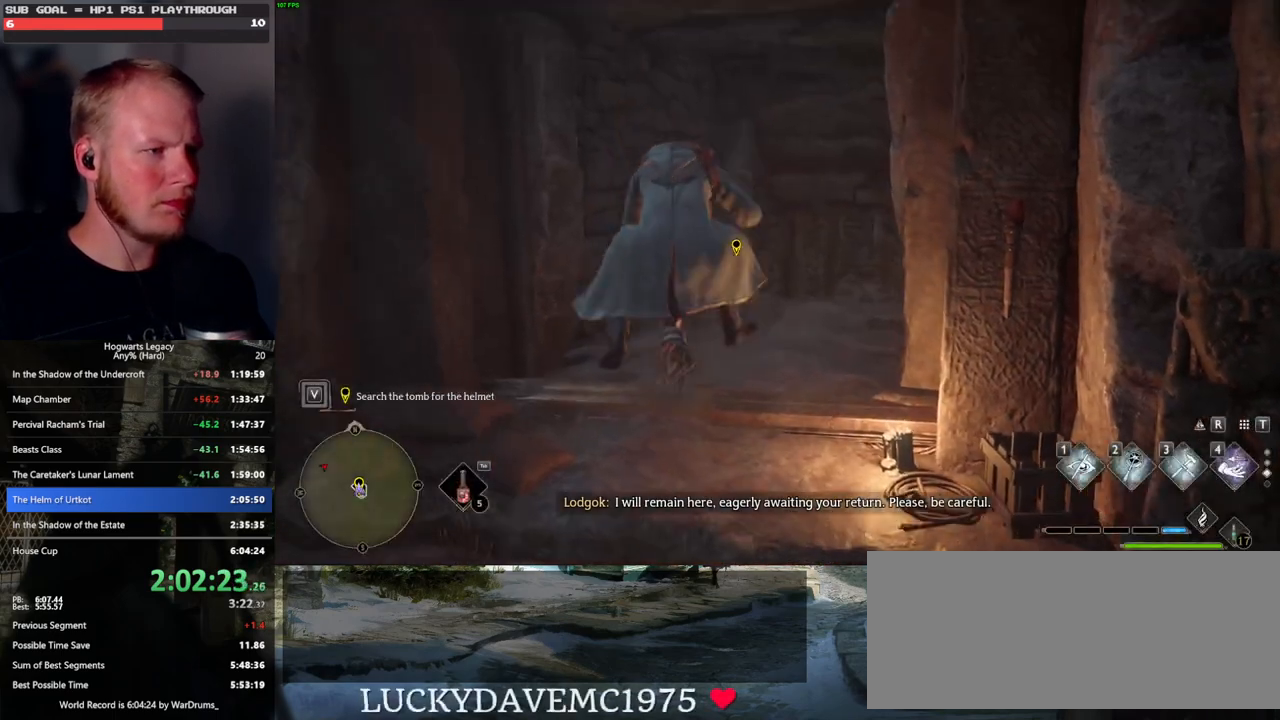
{"keys": ["backslash", "f"], "mouse": [], "events": []}
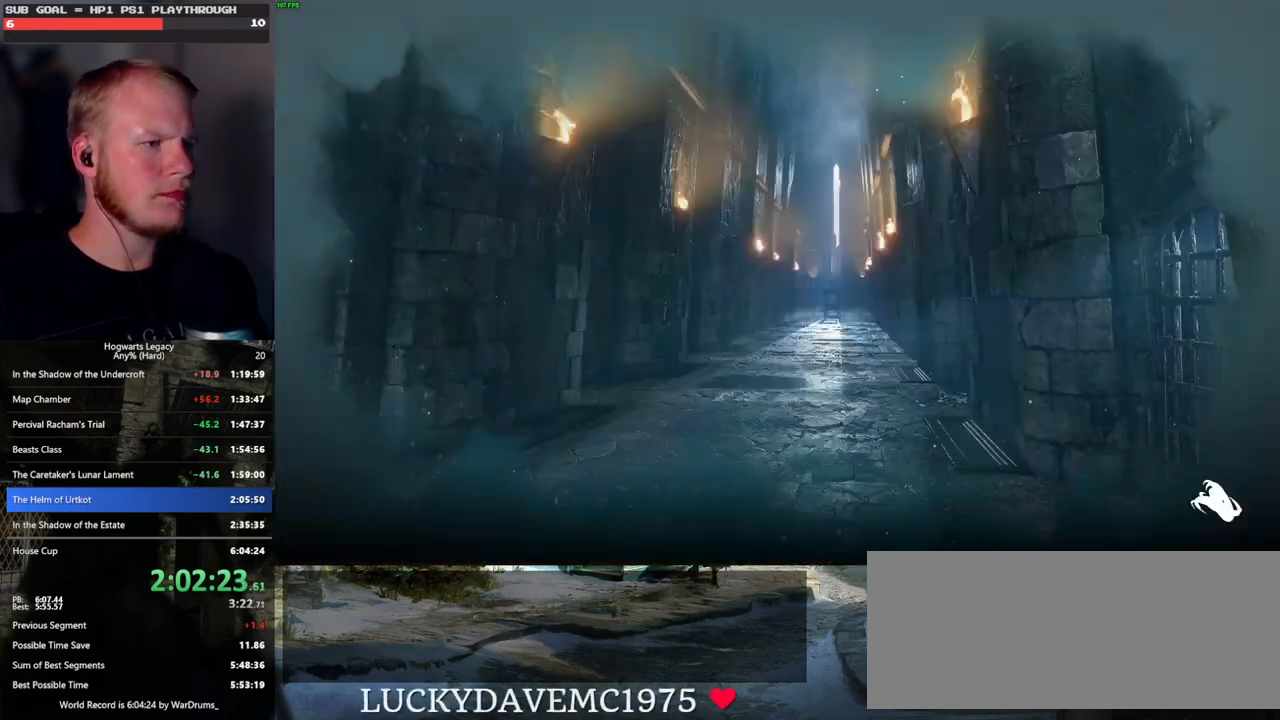
{"keys": [], "mouse": [], "events": [[166, "f", "up"], [183, "backslash", "up"]]}
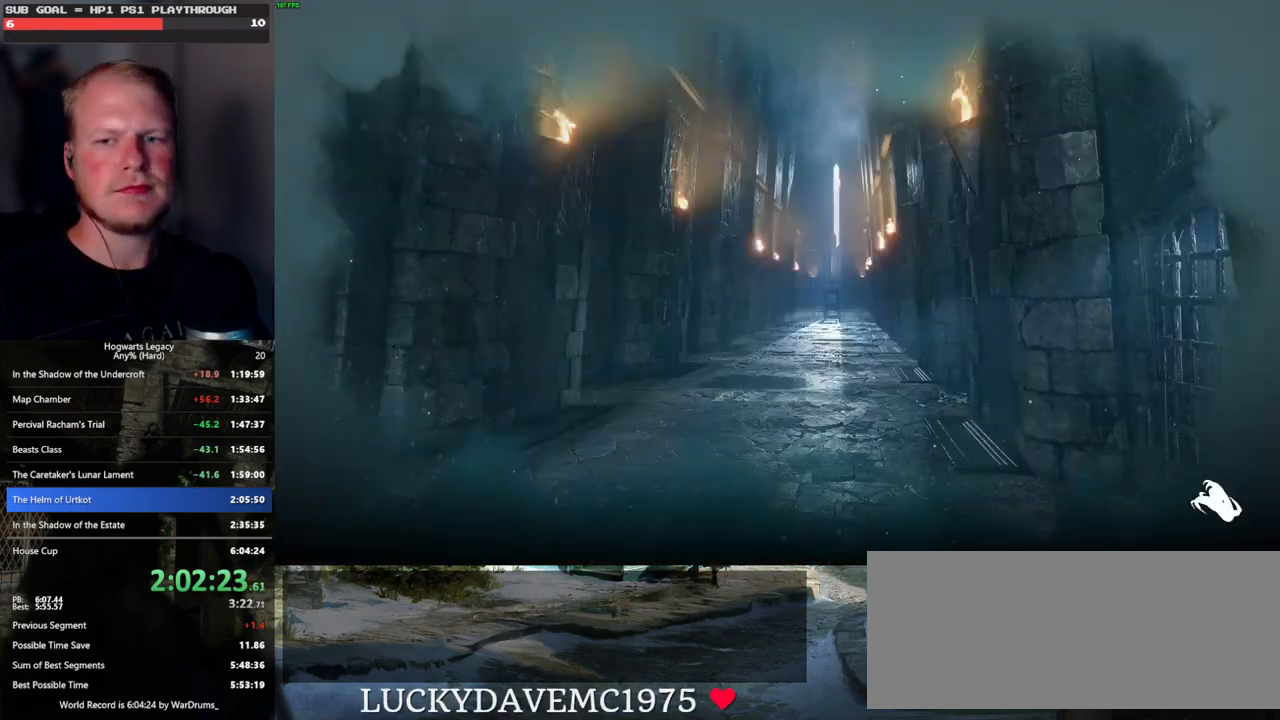
{"keys": [], "mouse": [], "events": []}
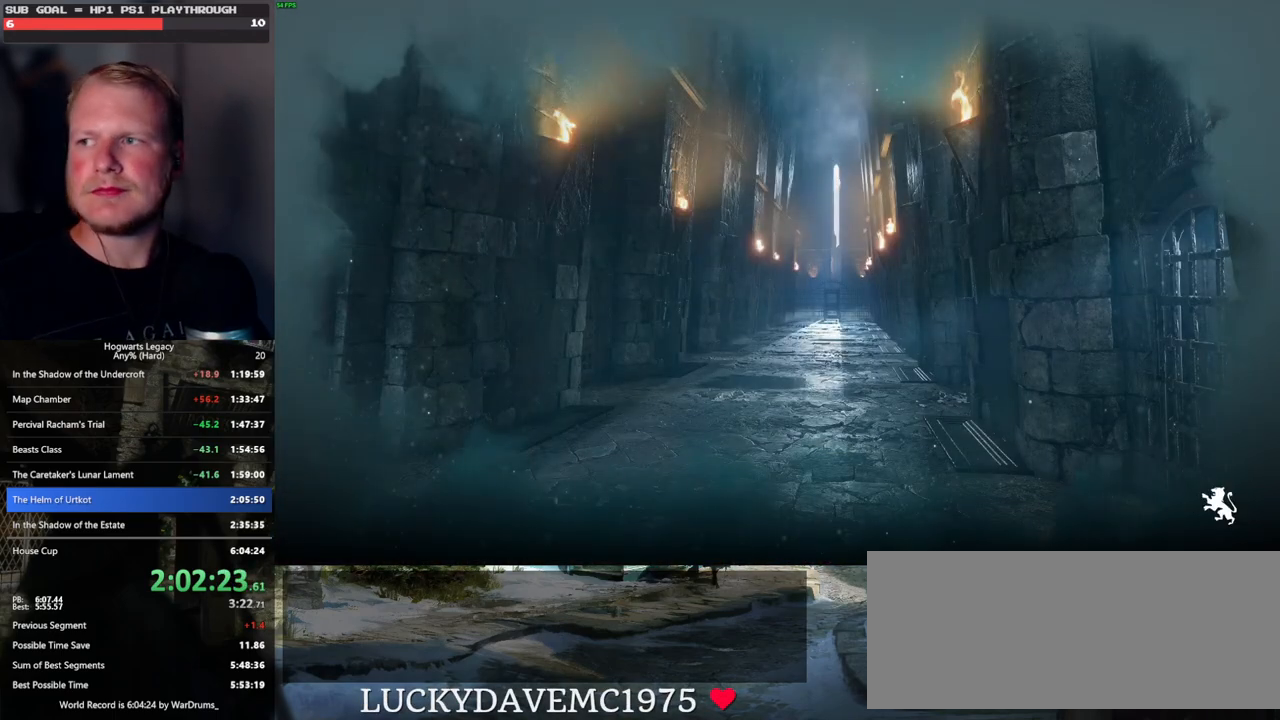
{"keys": [], "mouse": [], "events": []}